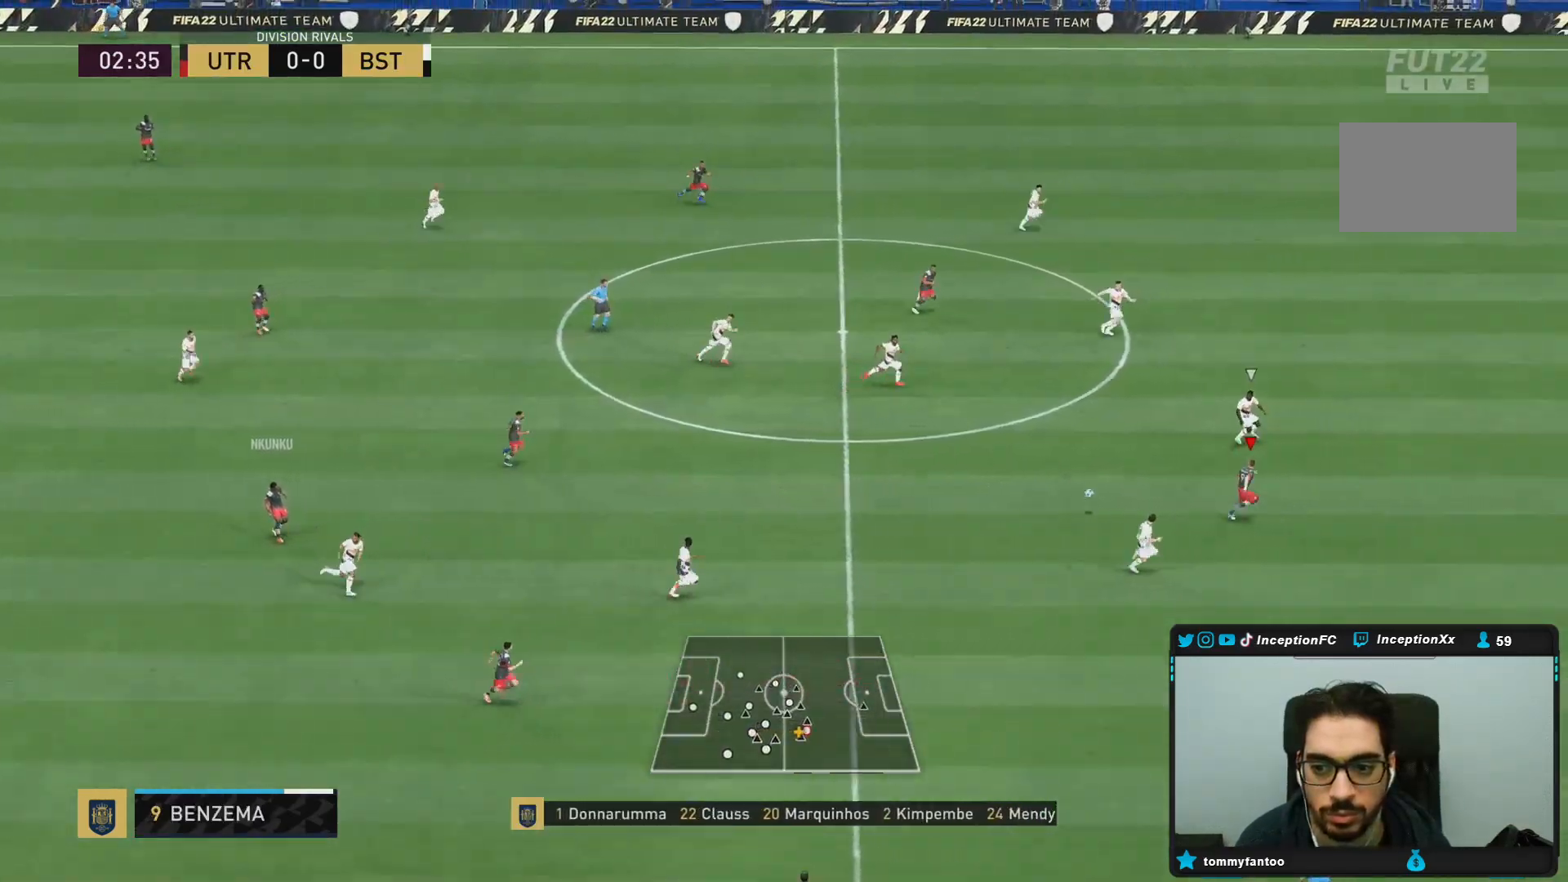
Gameplay with a controller (PlayStation layout); each line is a JSON object with the inputs held at the frame after it. "events" lists button and stick changes between this image and that frame as [ms after this image, input, new state], when the widget could be followed in between. Not read: L3 R3.
{"buttons": ["L2"], "left_stick": "up-left", "right_stick": "center", "events": [[167, "L2", "down"], [167, "R2", "up"], [167, "left_stick", "up-left"]]}
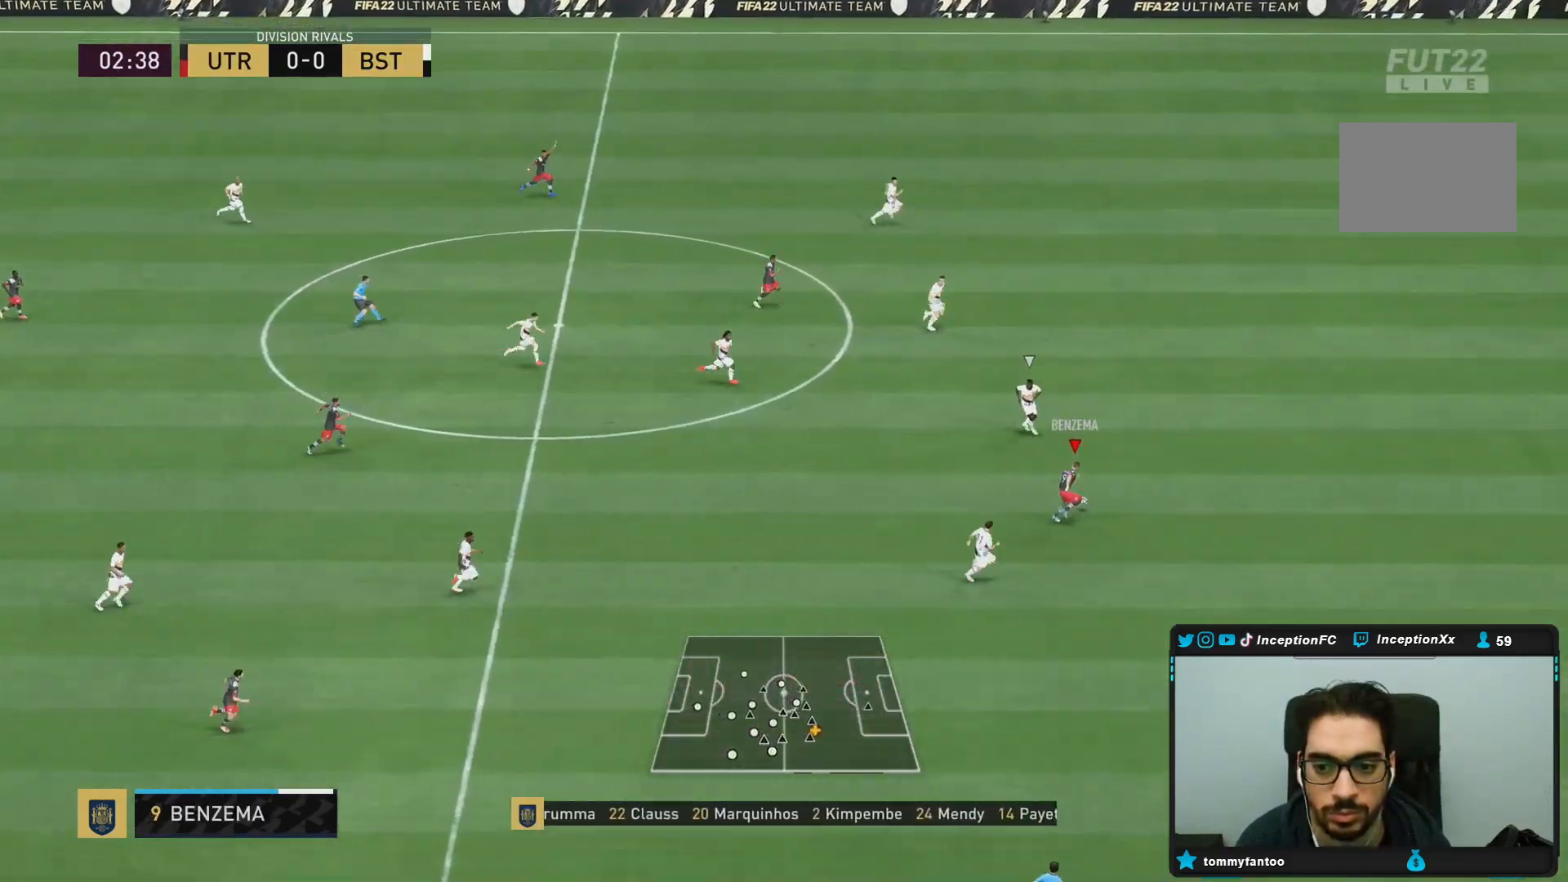
{"buttons": ["R2"], "left_stick": "right", "right_stick": "center", "events": [[17, "L2", "up"], [100, "left_stick", "up"], [200, "left_stick", "right"], [383, "R2", "down"]]}
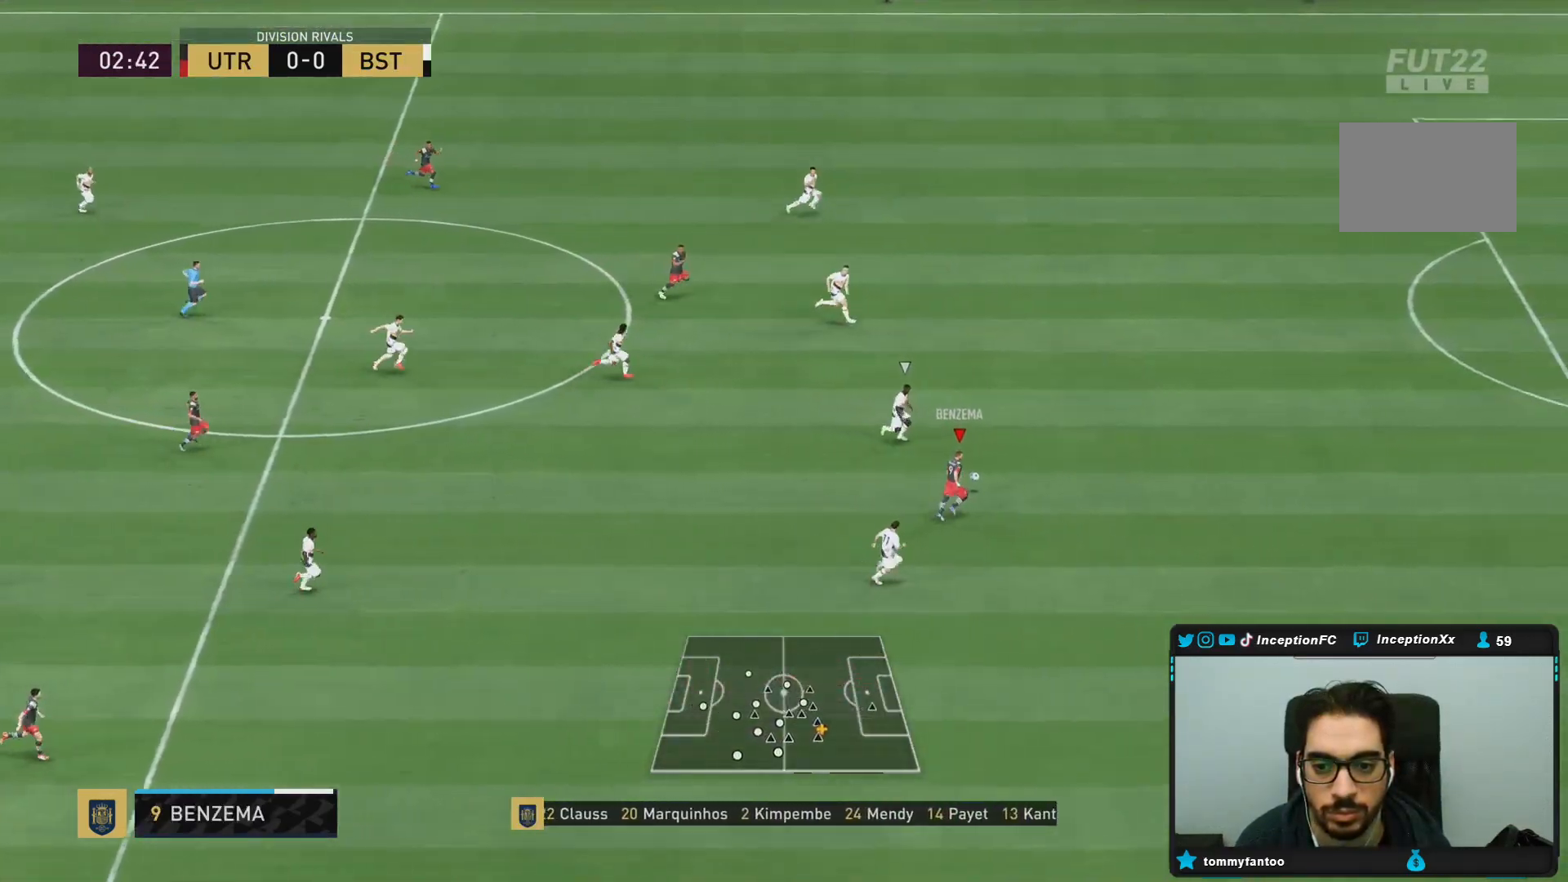
{"buttons": ["R2"], "left_stick": "right", "right_stick": "center", "events": []}
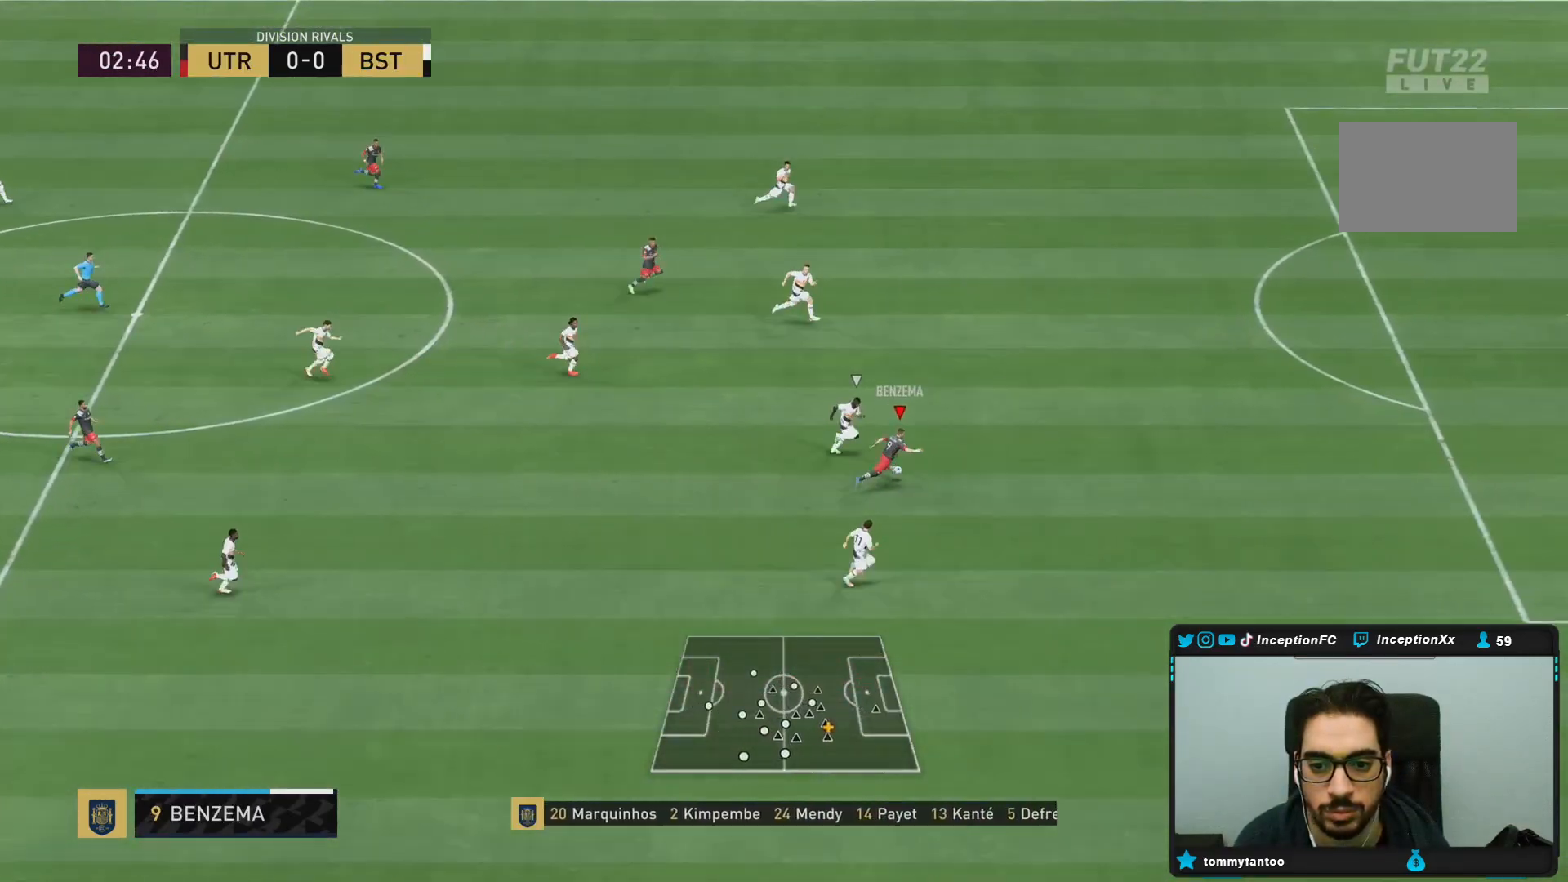
{"buttons": ["R2"], "left_stick": "right", "right_stick": "center", "events": []}